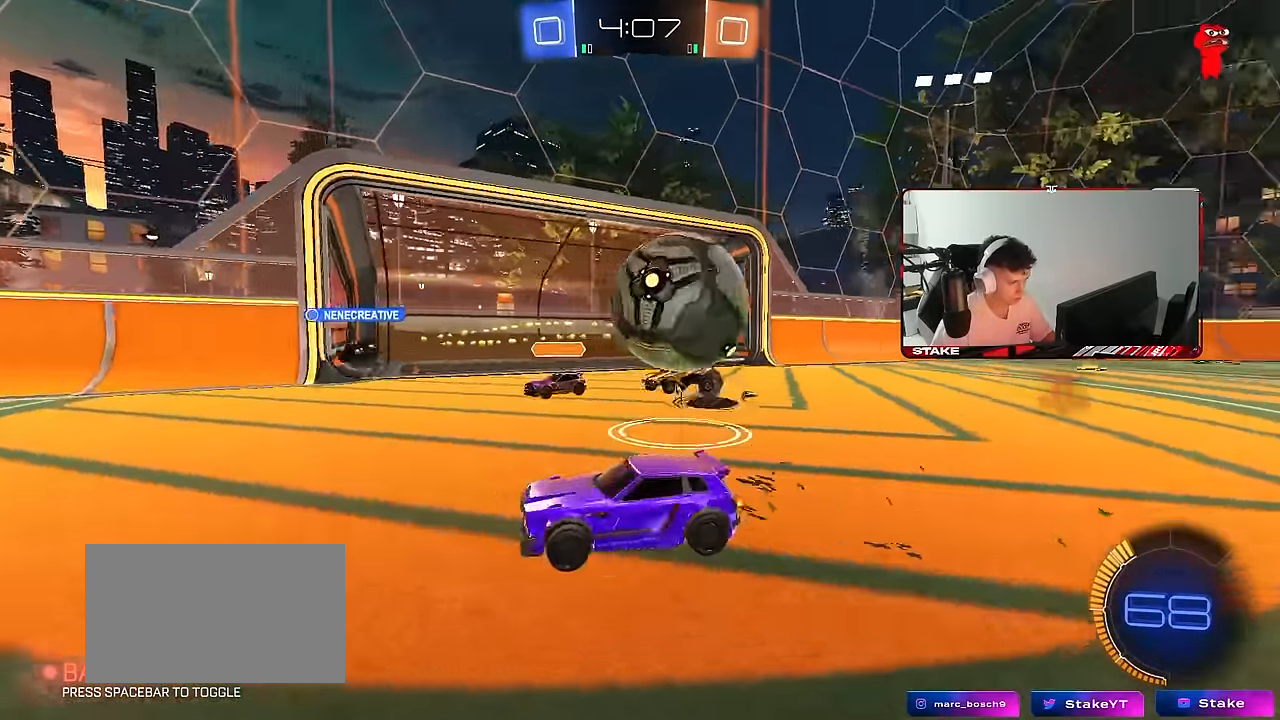
Gameplay with keyboard and mouse; each line is a JSON object with the keys and mouse buttons held at the frame after it. "events" lists presses ("down") and releases ("up") of "1", "2", "3", "4", "5", "a", "alt", "c", "caps_lock", "ctrl", "d", "e", "f", "g", "q", "r", "s", "shift", "space", "t", "tab", "v", "w", "x", "z", "mouse_left", "mouse_wheel" and "mouse_right" between this image and that frame as [ms after this image, input, new state], when the widget could be followed in between. "mouse_left", "mouse_wheel", "mouse_right" = the "left", "wheel", "right" buttons of the "mouse" list. No other keys are recorded. "wheel" means that the mouse wheel is clicked or scrolled. "mouse_move" is the direction in which the mouse moves at that frame (one of eight, or "still"), when it could be read.
{"keys": ["a", "w"], "mouse": [], "mouse_move": "still", "events": [[233, "a", "up"], [233, "d", "down"], [283, "w", "up"], [333, "w", "down"], [383, "a", "down"], [383, "d", "up"]]}
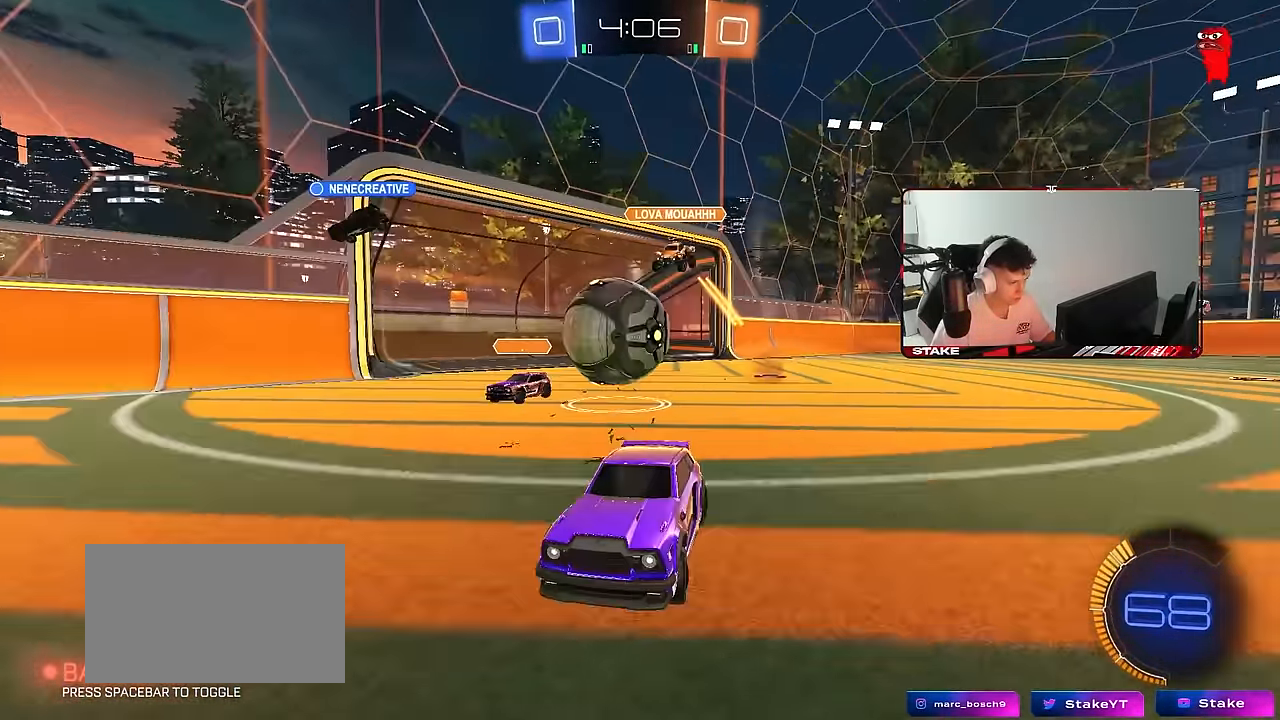
{"keys": ["a", "w"], "mouse": [], "mouse_move": "still", "events": [[300, "shift", "down"], [450, "shift", "up"]]}
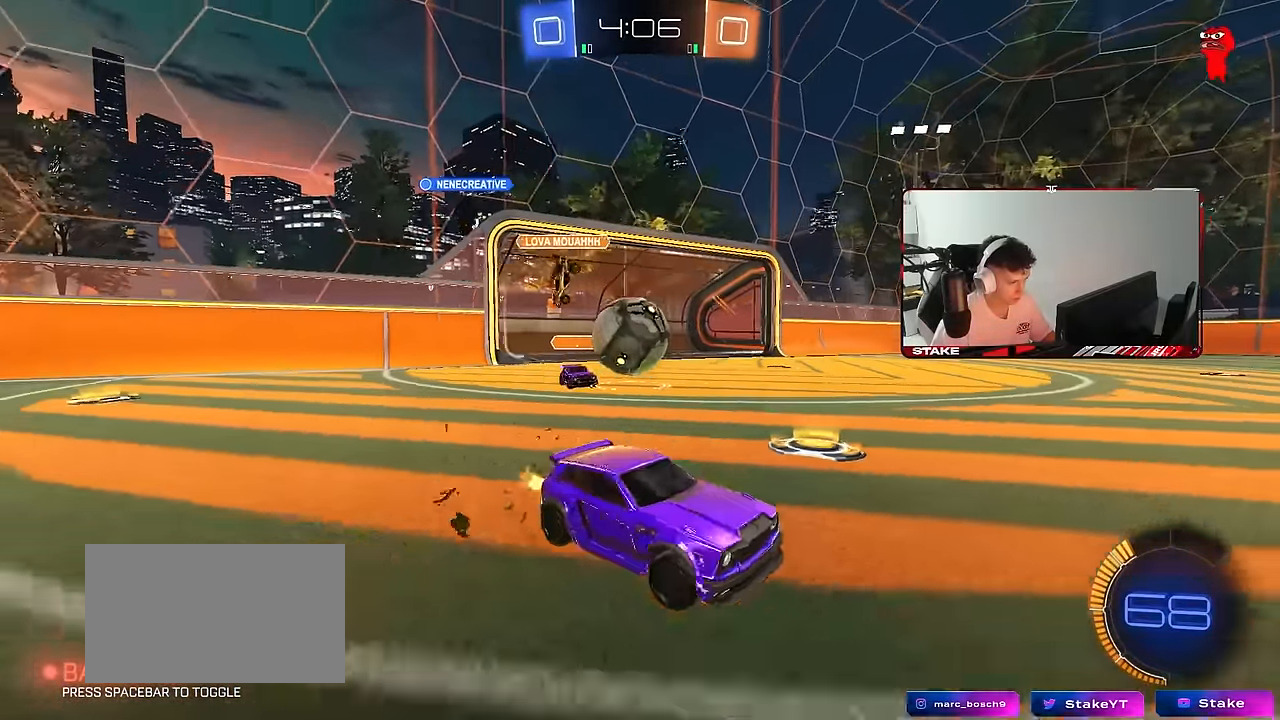
{"keys": ["w"], "mouse": [], "mouse_move": "still", "events": [[83, "w", "up"], [133, "a", "up"], [183, "d", "down"], [183, "w", "down"], [267, "mouse_left", "down"], [417, "mouse_left", "up"], [467, "d", "up"]]}
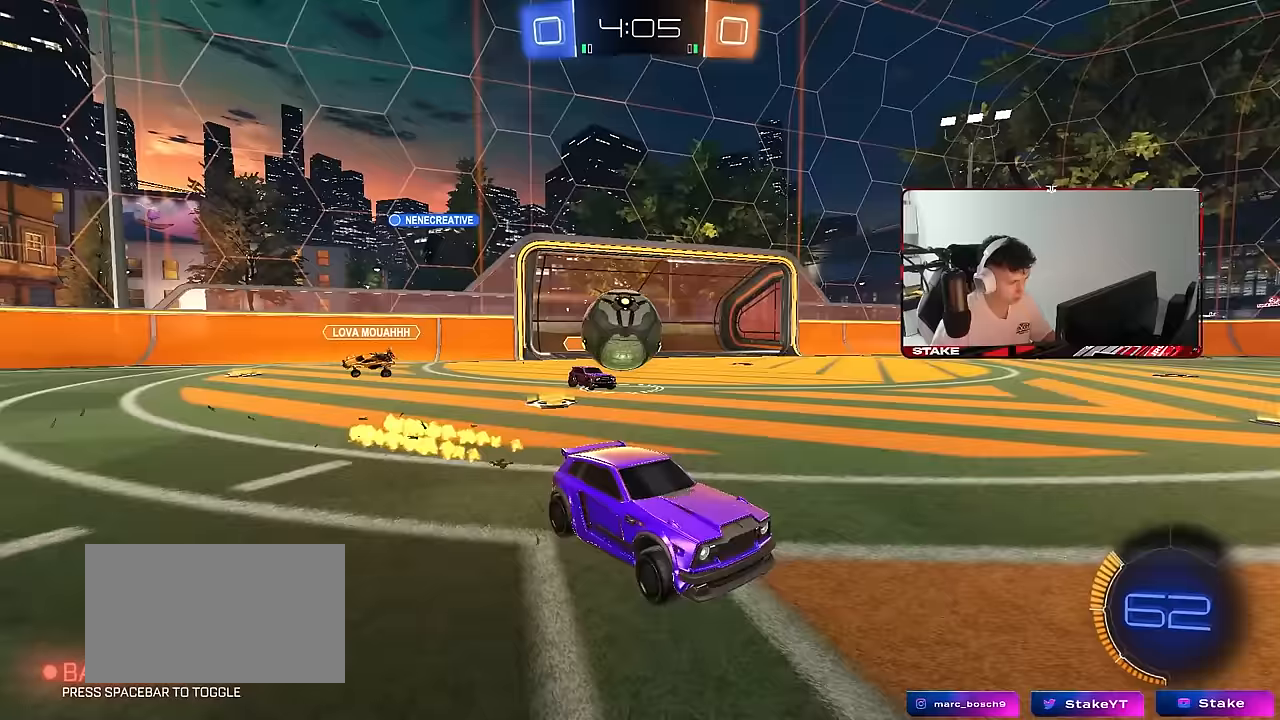
{"keys": ["d", "w"], "mouse": [], "mouse_move": "still", "events": [[150, "d", "down"], [283, "d", "up"], [333, "a", "down"], [333, "mouse_right", "down"], [433, "a", "up"], [433, "d", "down"], [433, "mouse_right", "up"]]}
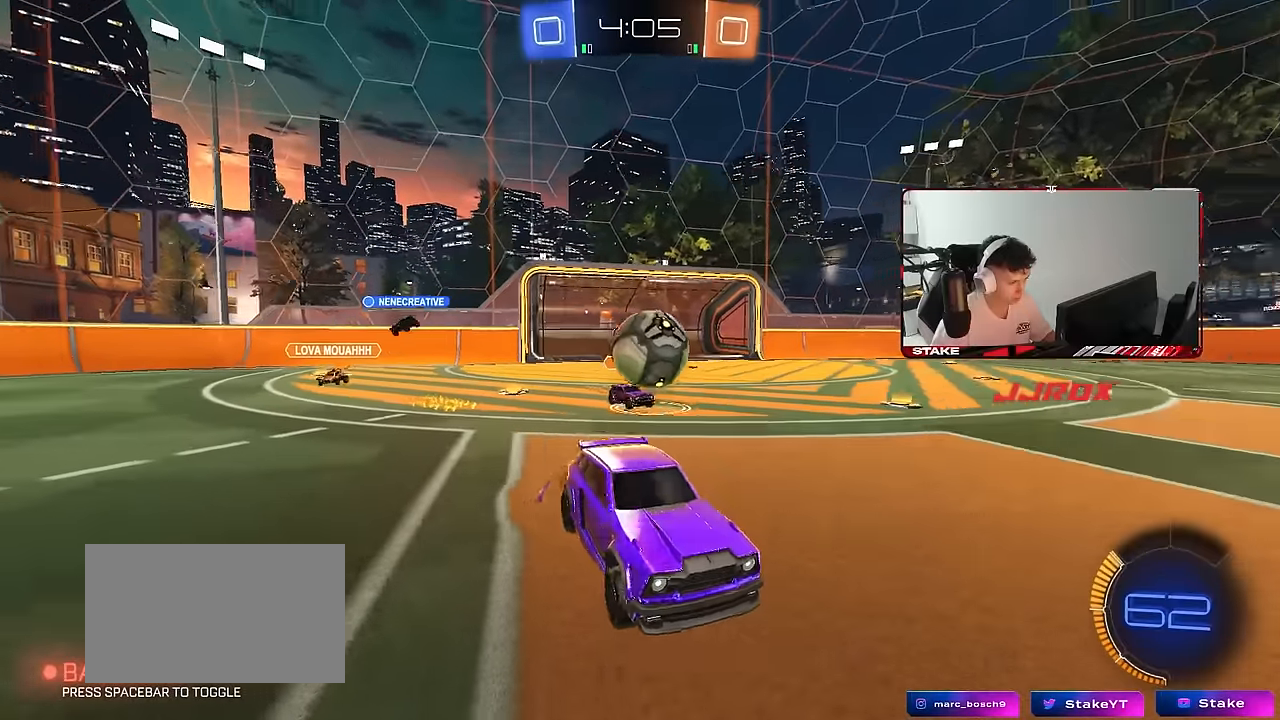
{"keys": ["d", "s"], "mouse": [], "mouse_move": "still", "events": [[67, "d", "up"], [67, "w", "up"], [117, "mouse_left", "down"], [167, "s", "down"], [250, "a", "down"], [350, "d", "down"], [500, "a", "up"], [500, "mouse_left", "up"]]}
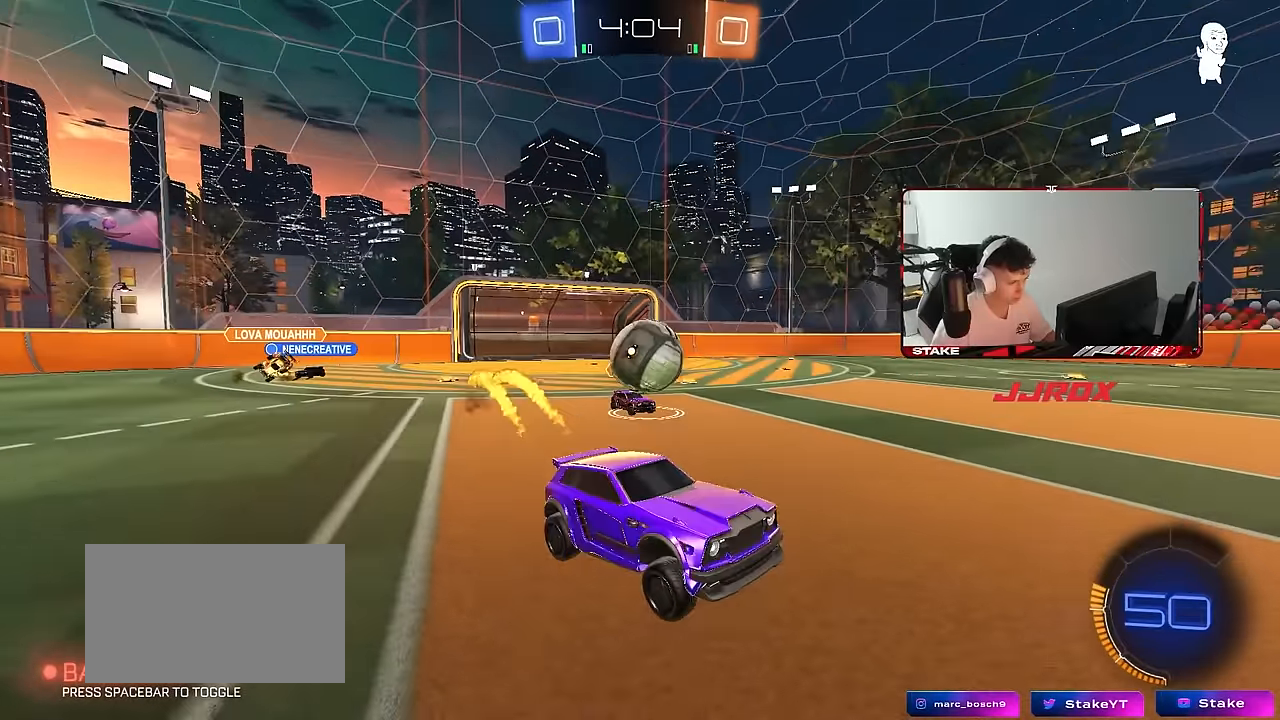
{"keys": ["d", "w"], "mouse": ["left"], "mouse_move": "still", "events": [[33, "s", "up"], [83, "d", "up"], [183, "w", "down"], [233, "mouse_right", "down"], [267, "mouse_left", "down"], [317, "d", "down"], [367, "mouse_right", "up"]]}
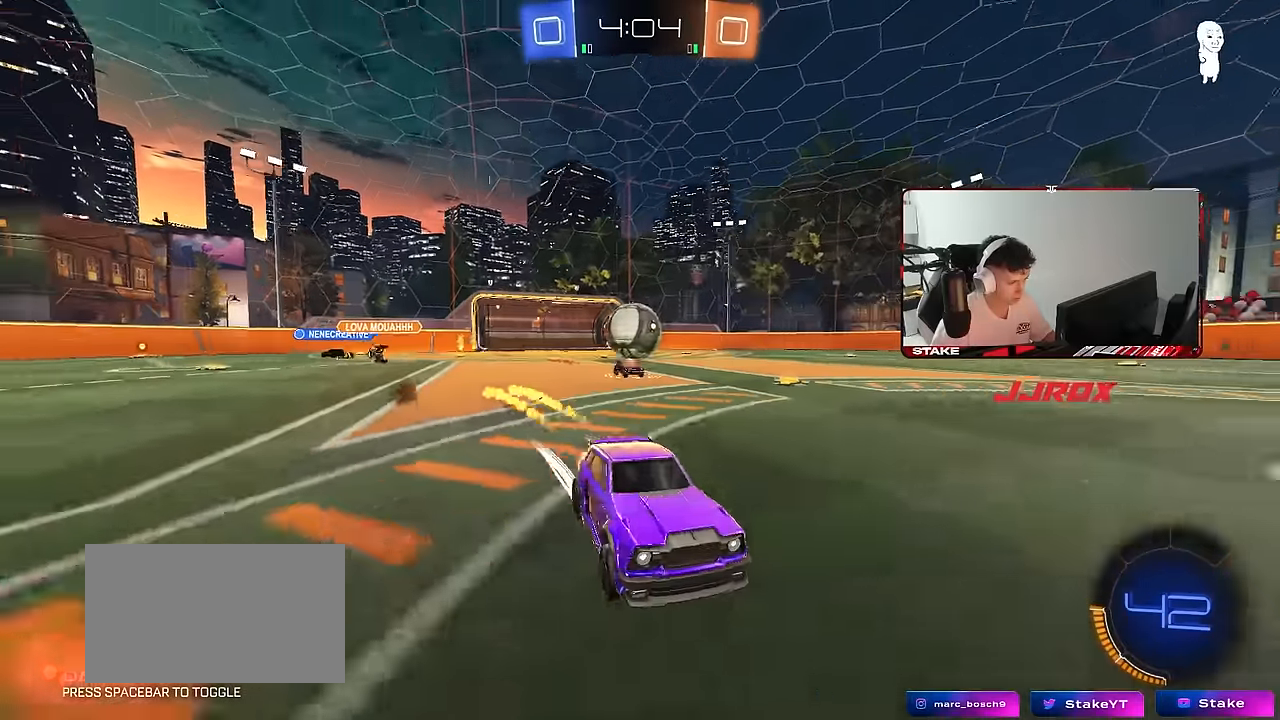
{"keys": ["a", "shift", "w"], "mouse": [], "mouse_move": "still", "events": [[17, "d", "up"], [50, "d", "down"], [50, "mouse_left", "up"], [200, "d", "up"], [333, "a", "down"], [333, "shift", "down"]]}
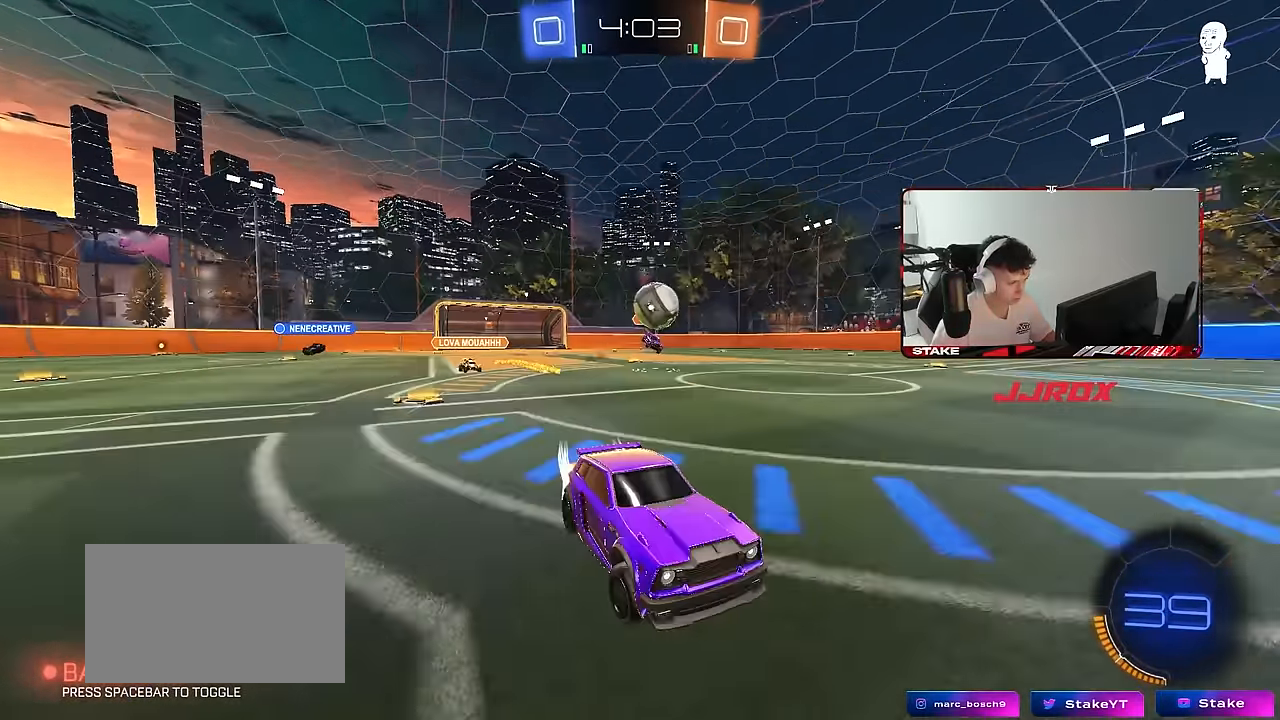
{"keys": ["a", "shift", "w"], "mouse": [], "mouse_move": "still", "events": [[33, "a", "up"], [33, "shift", "up"], [117, "d", "down"], [300, "d", "up"], [400, "a", "down"], [500, "shift", "down"]]}
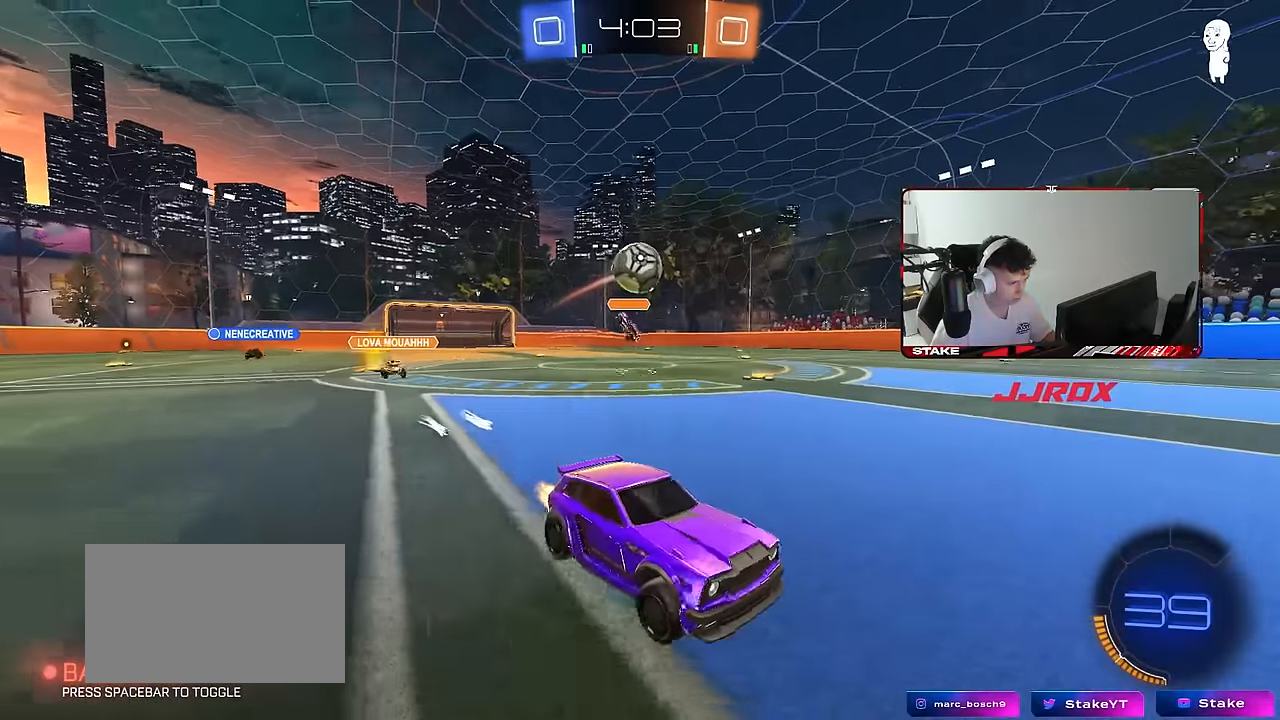
{"keys": ["a", "w"], "mouse": [], "mouse_move": "still", "events": [[33, "shift", "up"], [33, "w", "up"], [83, "a", "up"], [83, "d", "down"], [183, "d", "up"], [283, "w", "down"], [467, "a", "down"]]}
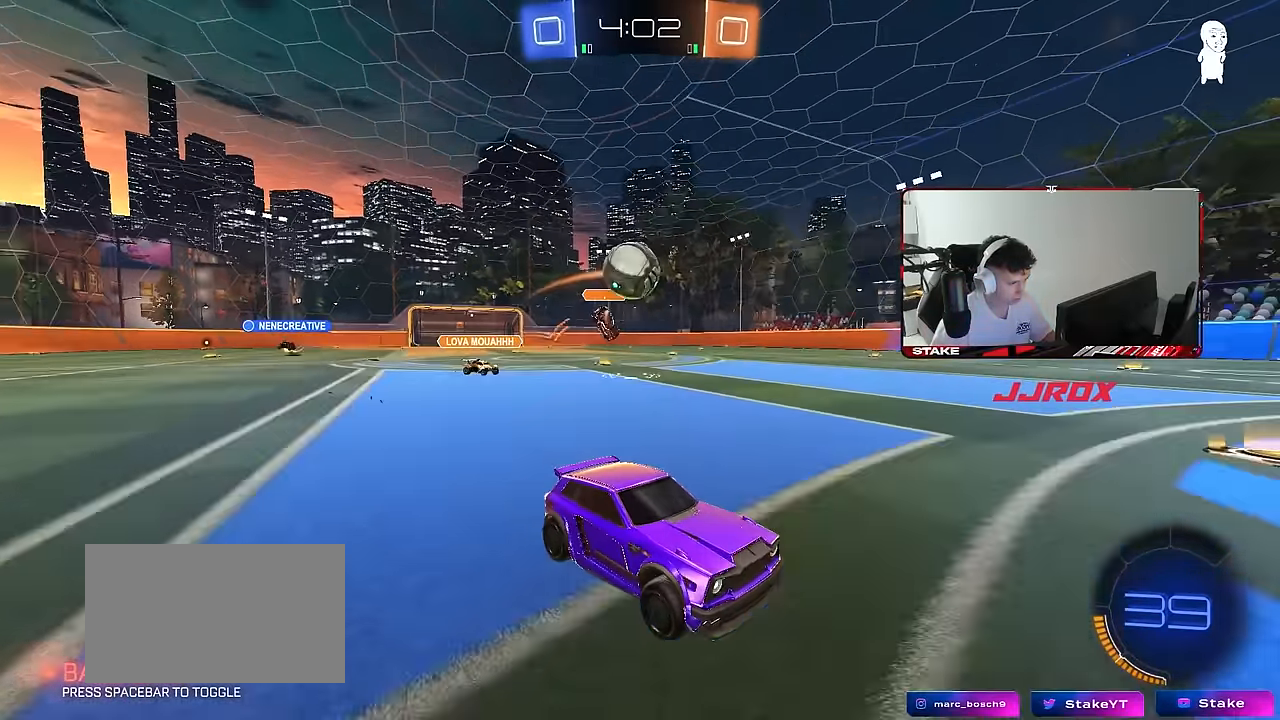
{"keys": ["a", "s"], "mouse": [], "mouse_move": "still", "events": [[100, "a", "up"], [283, "w", "up"], [383, "a", "down"], [383, "s", "down"]]}
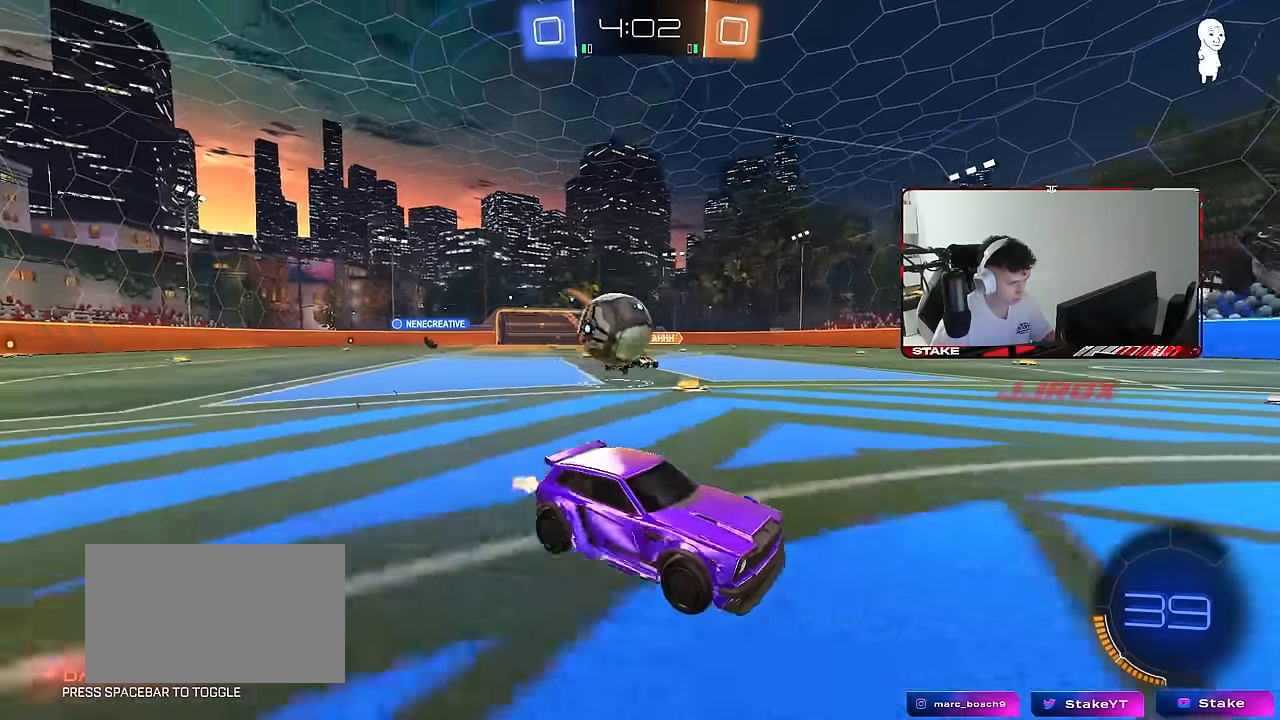
{"keys": ["s"], "mouse": ["right"], "mouse_move": "right", "events": [[67, "d", "down"], [117, "a", "up"], [167, "mouse_right", "down"], [250, "d", "up"], [350, "mouse_right", "up"], [450, "mouse_right", "down"]]}
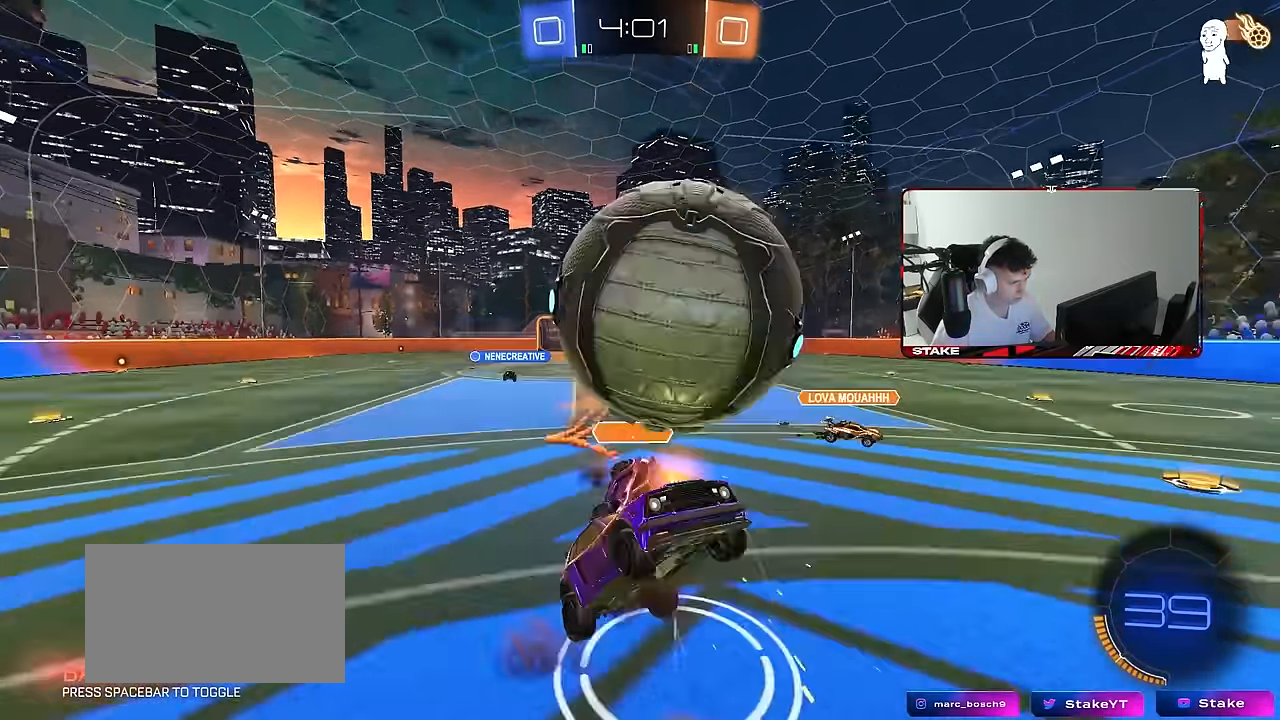
{"keys": ["s"], "mouse": [], "mouse_move": "still", "events": [[83, "mouse_right", "up"], [133, "a", "down"], [183, "shift", "down"], [233, "s", "up"], [267, "s", "down"], [367, "shift", "up"], [467, "a", "up"]]}
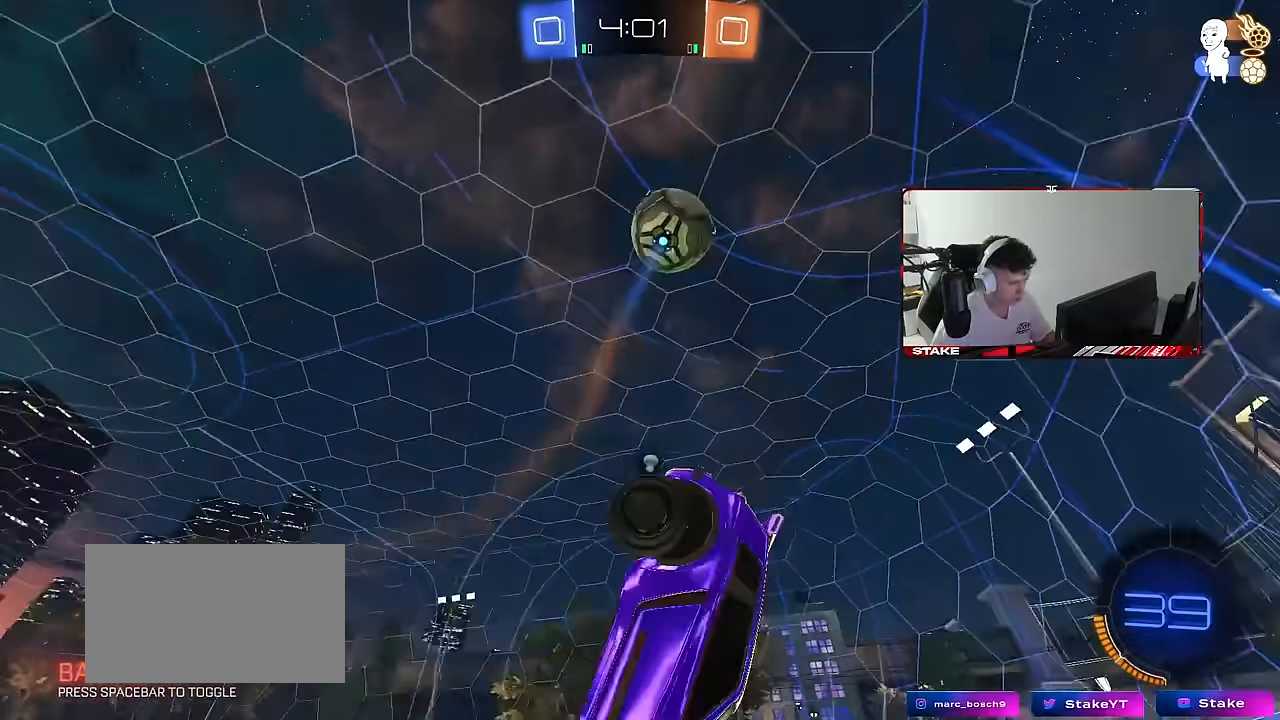
{"keys": ["d", "w"], "mouse": [], "mouse_move": "still", "events": [[17, "space", "down"], [200, "space", "up"], [233, "s", "up"], [433, "w", "down"], [483, "d", "down"]]}
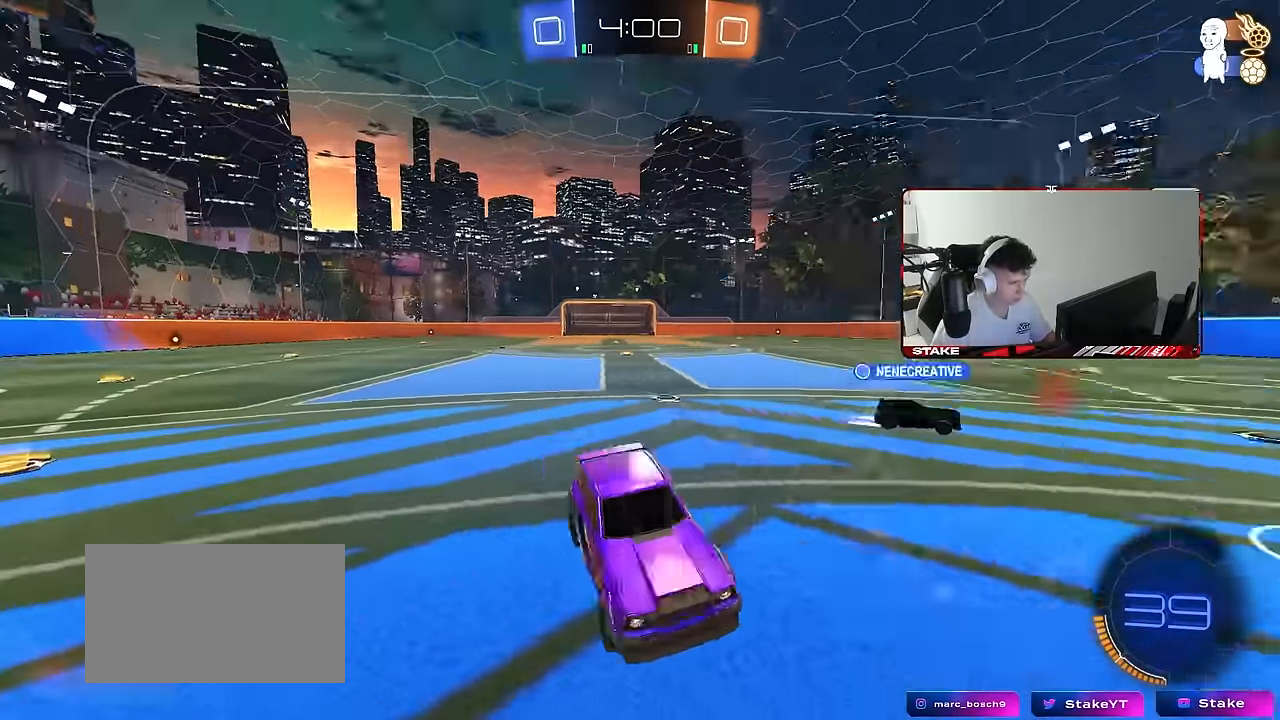
{"keys": ["w"], "mouse": [], "mouse_move": "still", "events": [[17, "space", "down"], [217, "space", "up"], [350, "d", "up"]]}
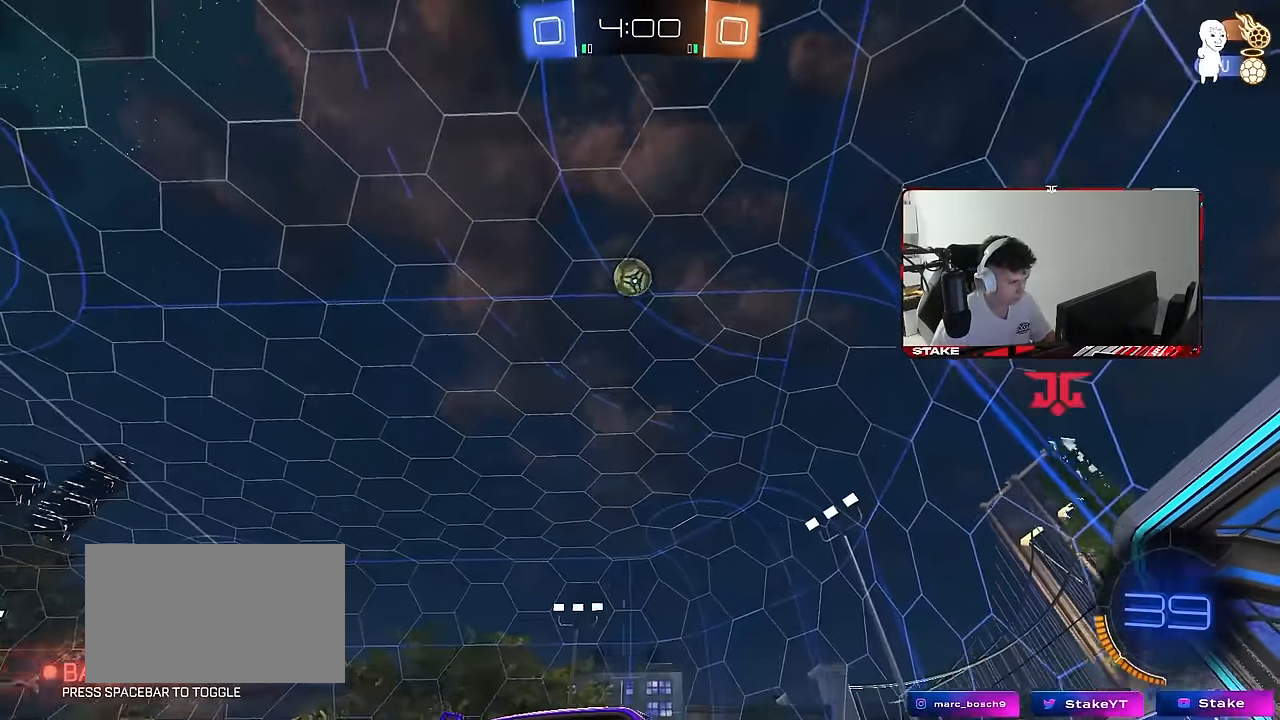
{"keys": ["a", "w"], "mouse": [], "mouse_move": "still", "events": [[33, "a", "down"], [83, "shift", "down"], [267, "shift", "up"]]}
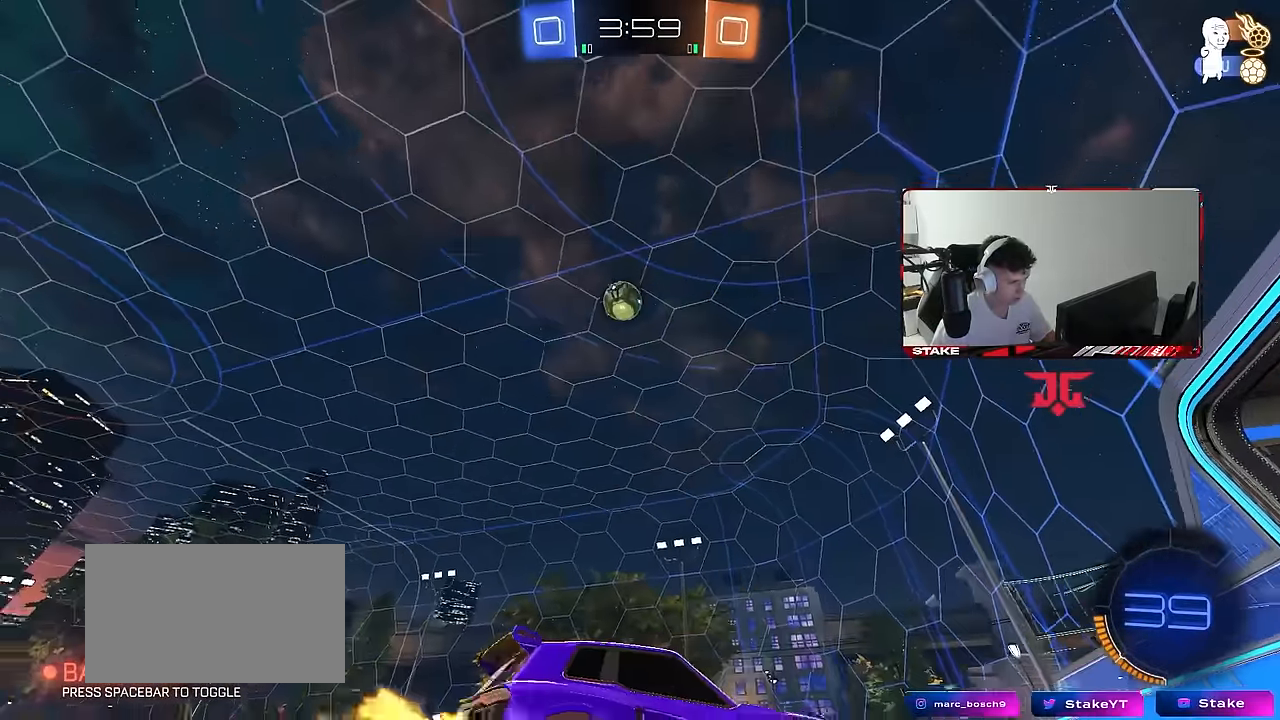
{"keys": ["s"], "mouse": ["left", "right"], "mouse_move": "down", "events": [[283, "mouse_left", "down"], [383, "w", "up"], [433, "a", "up"], [433, "mouse_right", "down"], [467, "s", "down"]]}
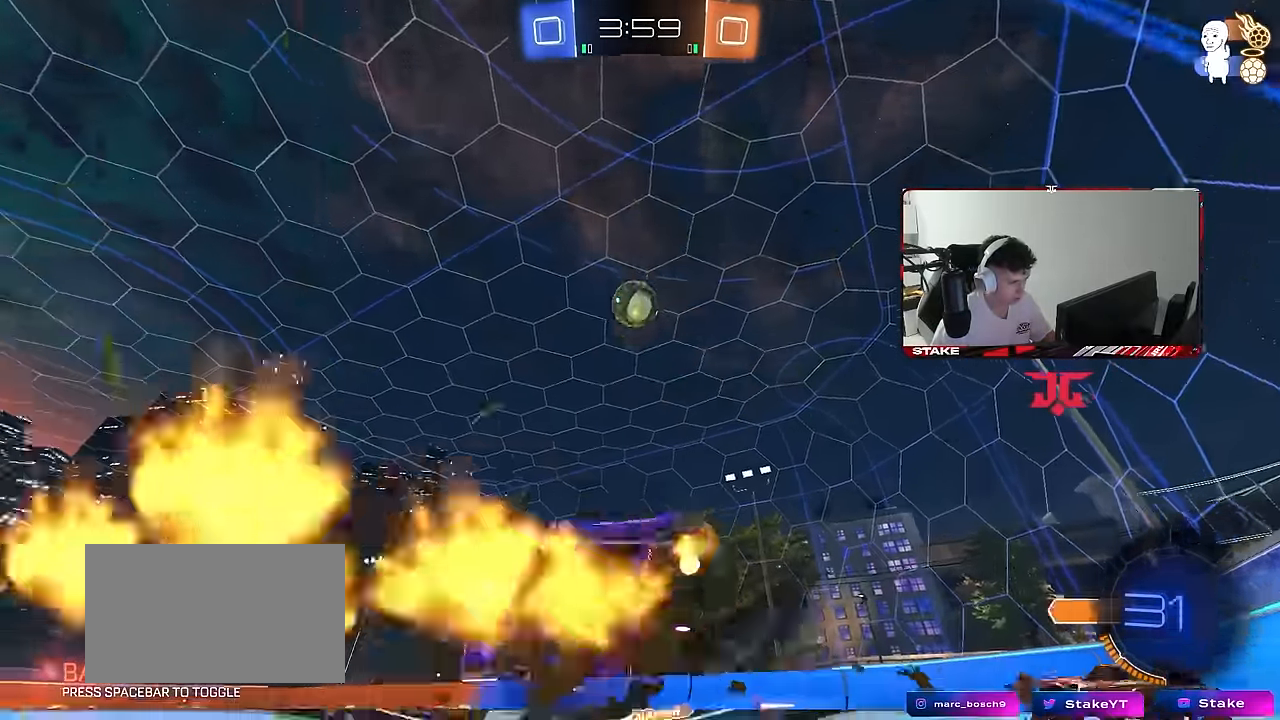
{"keys": [], "mouse": ["left"], "mouse_move": "still", "events": [[17, "d", "down"], [117, "d", "up"], [117, "mouse_right", "up"], [117, "s", "up"], [350, "a", "down"], [400, "a", "up"]]}
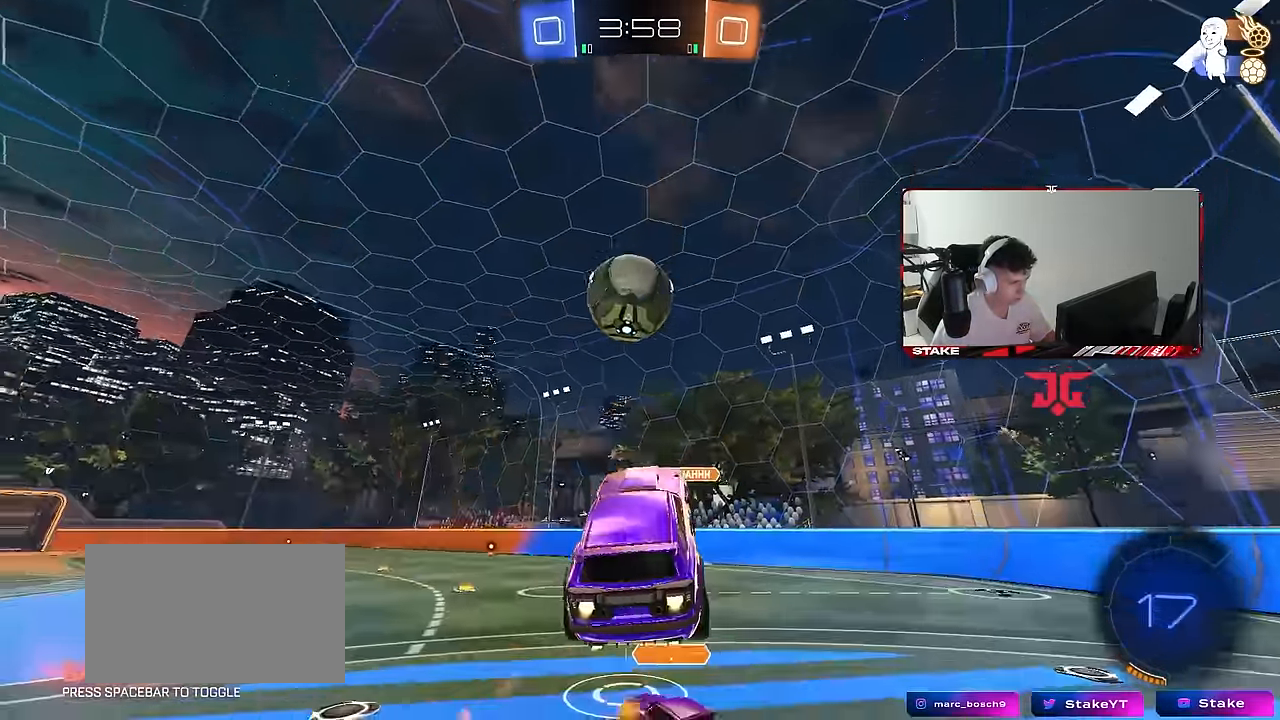
{"keys": ["a", "s", "shift"], "mouse": [], "mouse_move": "left", "events": [[83, "w", "down"], [133, "a", "down"], [133, "shift", "down"], [183, "mouse_right", "down"], [317, "mouse_right", "up"], [317, "s", "down"], [317, "w", "up"], [367, "mouse_left", "up"]]}
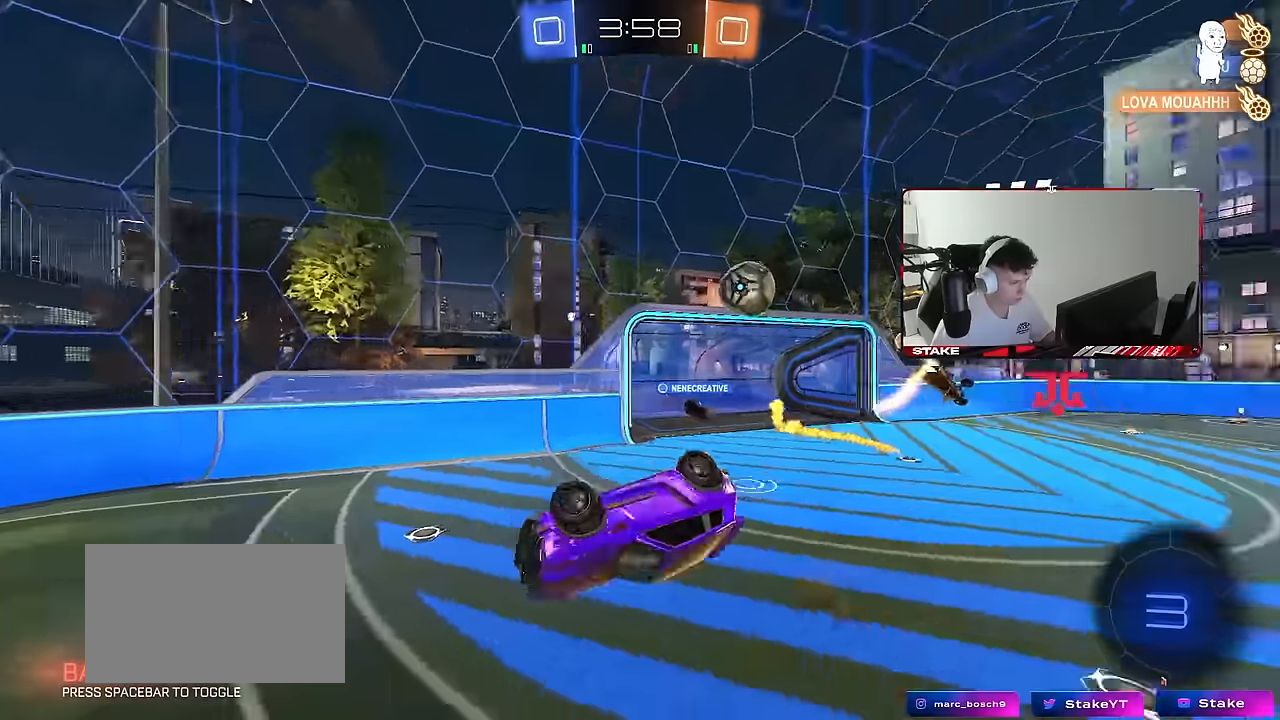
{"keys": ["a", "shift"], "mouse": [], "mouse_move": "still", "events": [[200, "s", "up"], [283, "s", "down"], [433, "s", "up"]]}
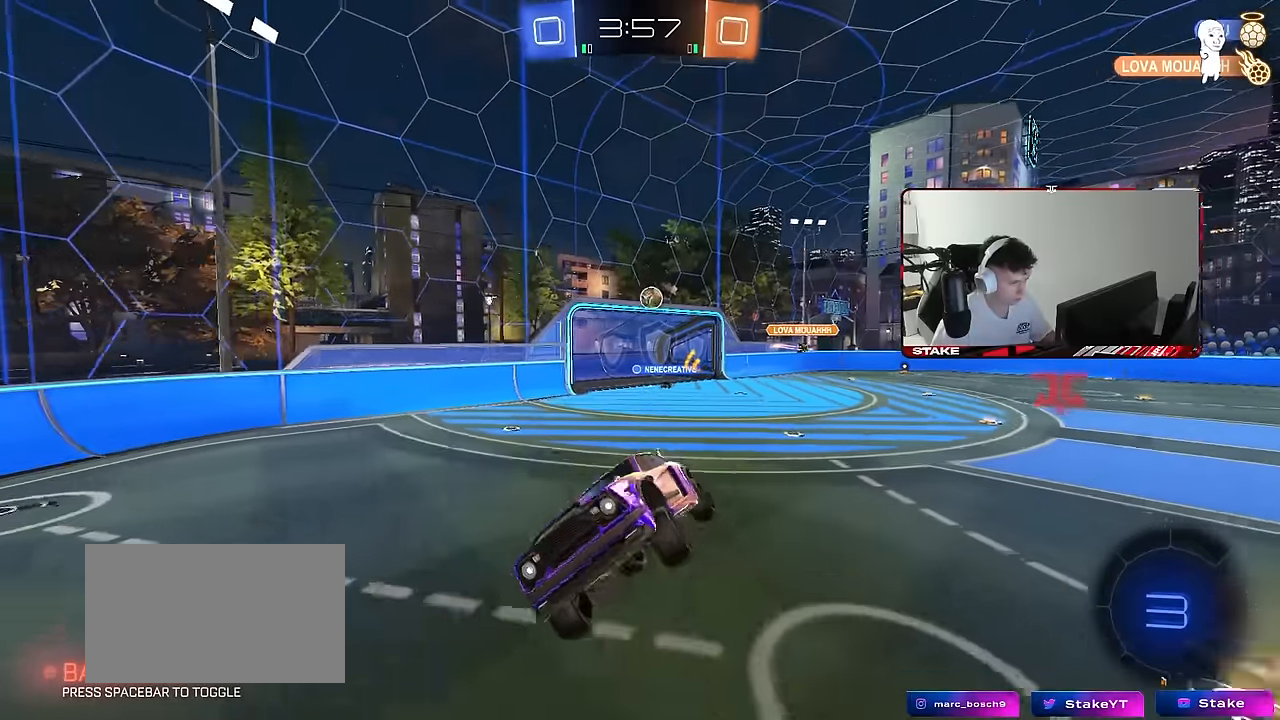
{"keys": [], "mouse": [], "mouse_move": "still", "events": [[16, "shift", "up"], [116, "a", "up"], [250, "a", "down"], [300, "a", "up"]]}
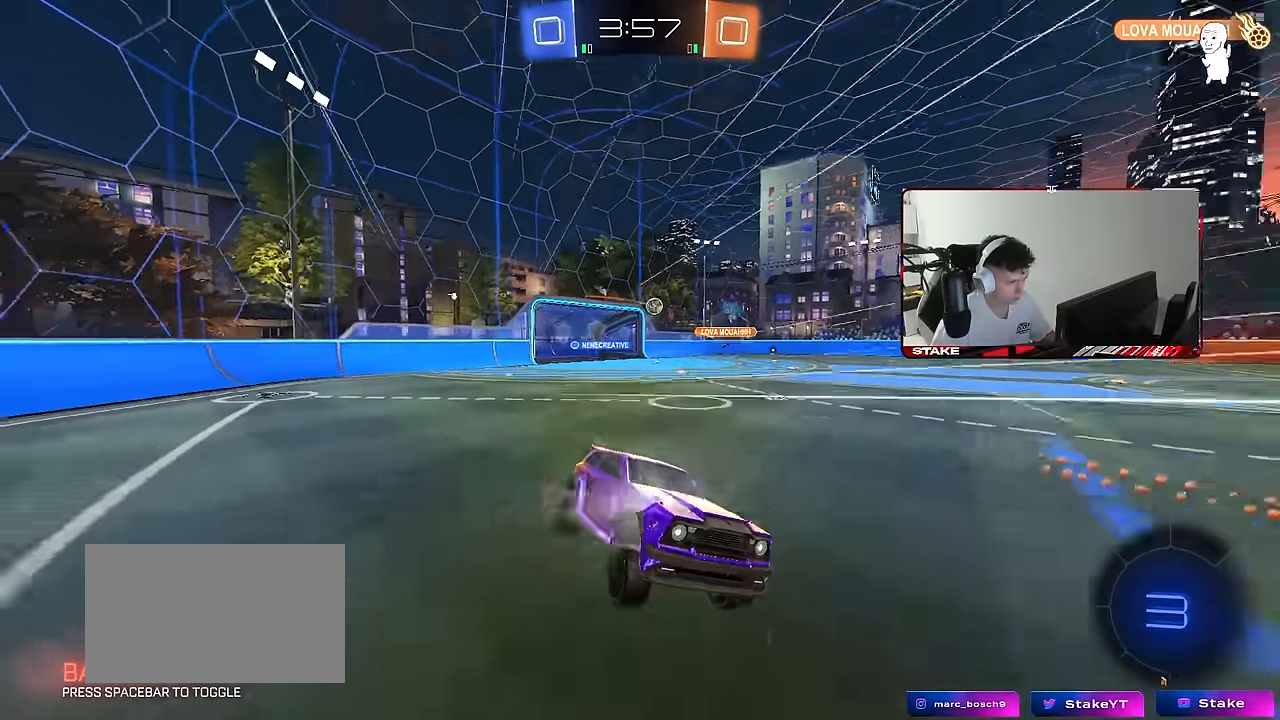
{"keys": ["a", "w"], "mouse": [], "mouse_move": "still", "events": [[33, "a", "down"], [83, "w", "down"], [283, "shift", "down"], [366, "shift", "up"]]}
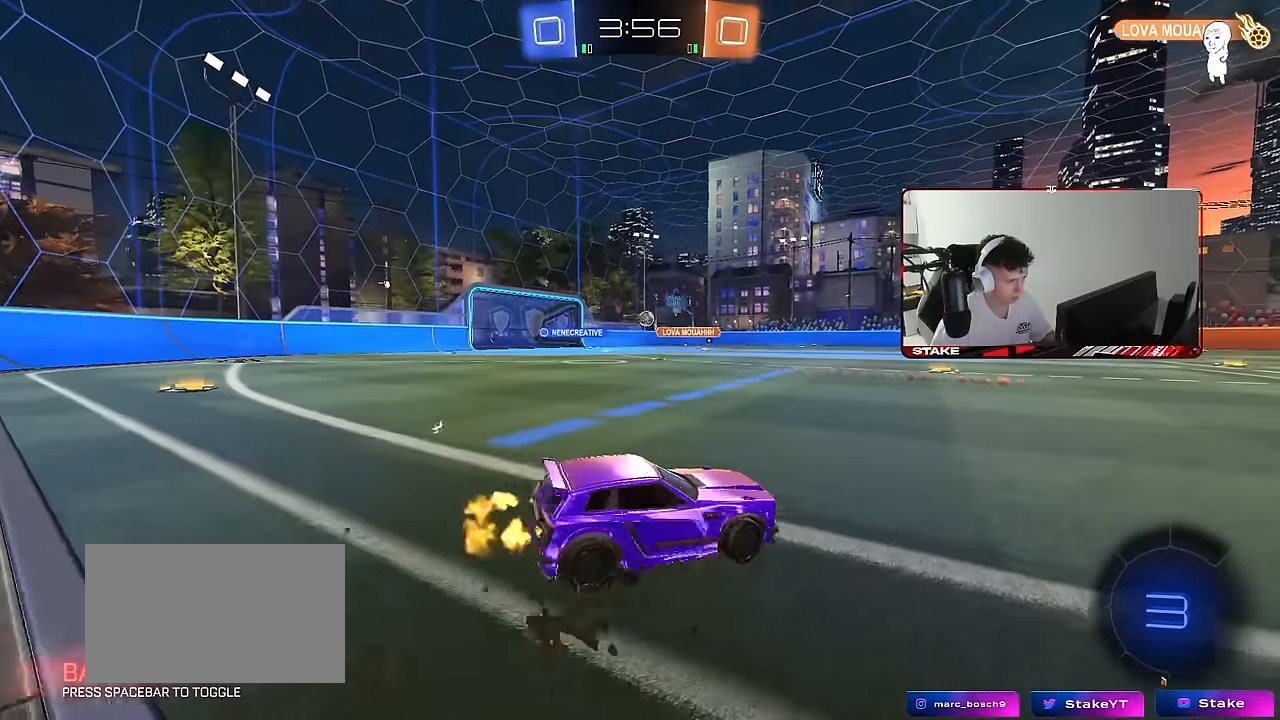
{"keys": ["a", "shift", "w"], "mouse": [], "mouse_move": "still", "events": [[233, "a", "up"], [283, "d", "down"], [383, "mouse_right", "down"], [466, "a", "down"], [466, "d", "up"], [466, "mouse_right", "up"], [466, "shift", "down"]]}
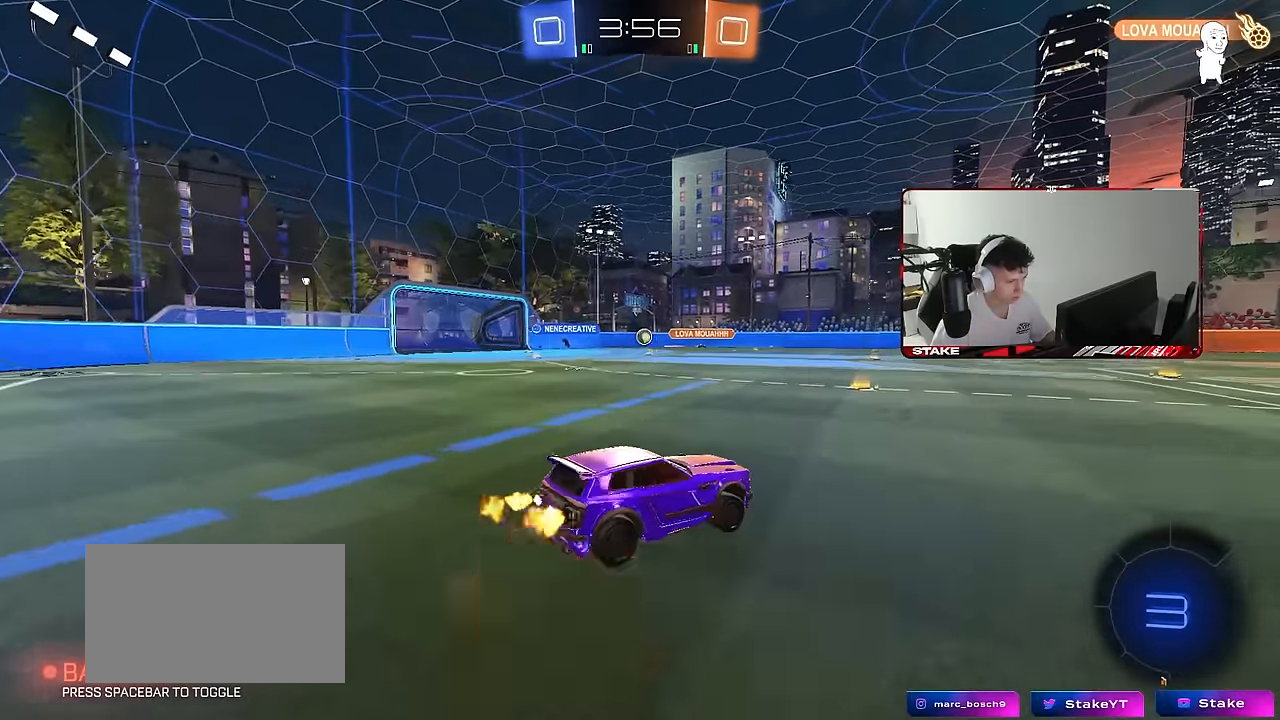
{"keys": ["a", "shift"], "mouse": [], "mouse_move": "still", "events": [[66, "mouse_right", "down"], [116, "s", "down"], [116, "w", "up"], [166, "mouse_left", "down"], [216, "mouse_right", "up"], [300, "mouse_left", "up"], [500, "s", "up"]]}
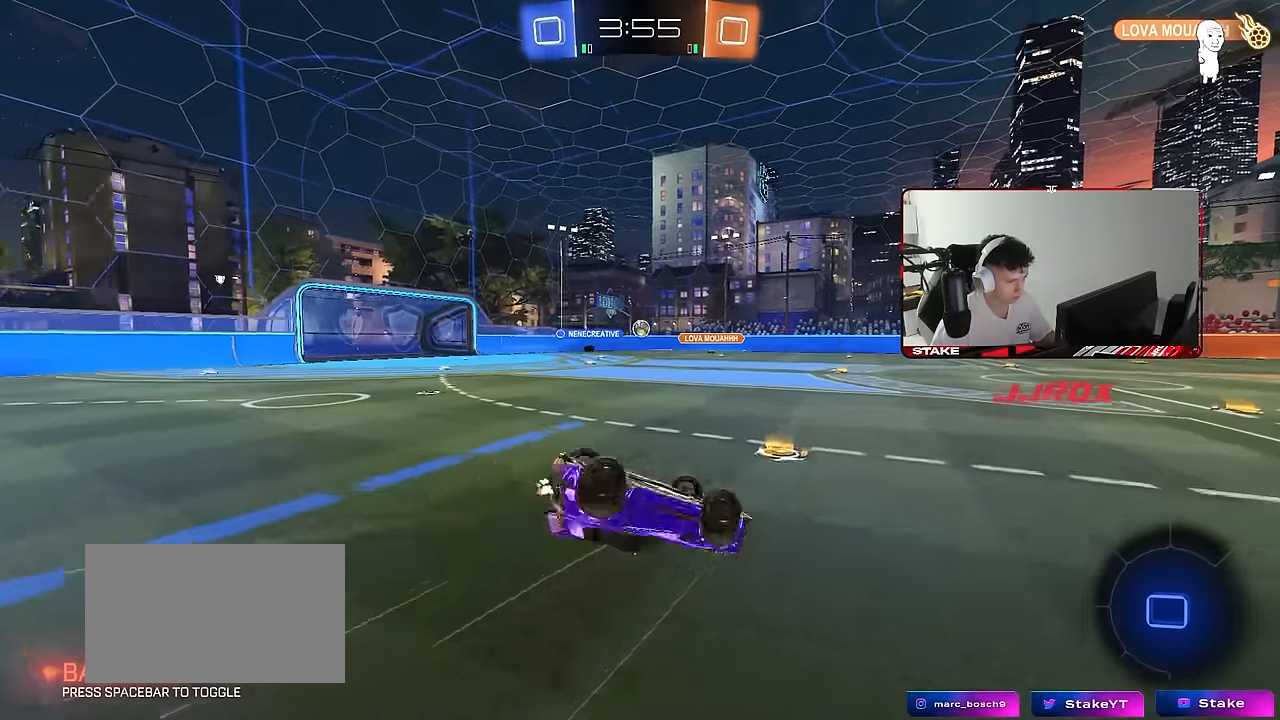
{"keys": ["a"], "mouse": [], "mouse_move": "still", "events": [[133, "s", "down"], [416, "s", "up"], [416, "shift", "up"]]}
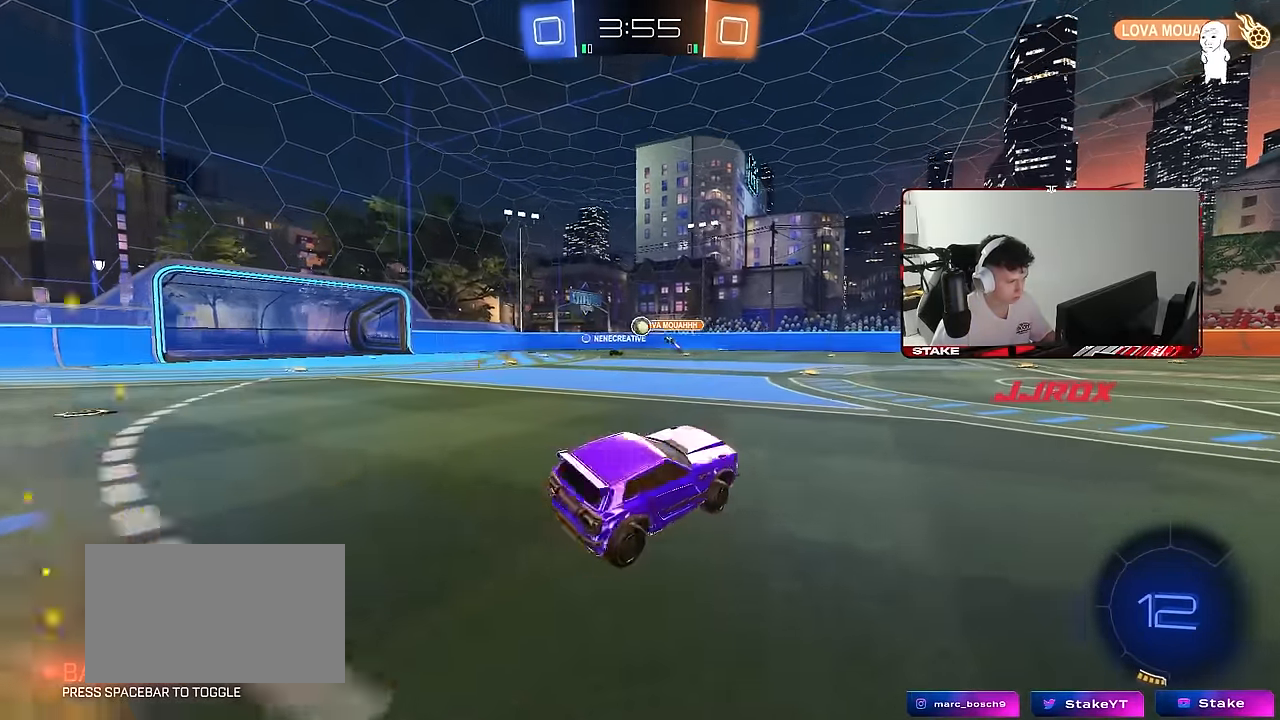
{"keys": ["a", "w"], "mouse": [], "mouse_move": "still", "events": [[50, "w", "down"]]}
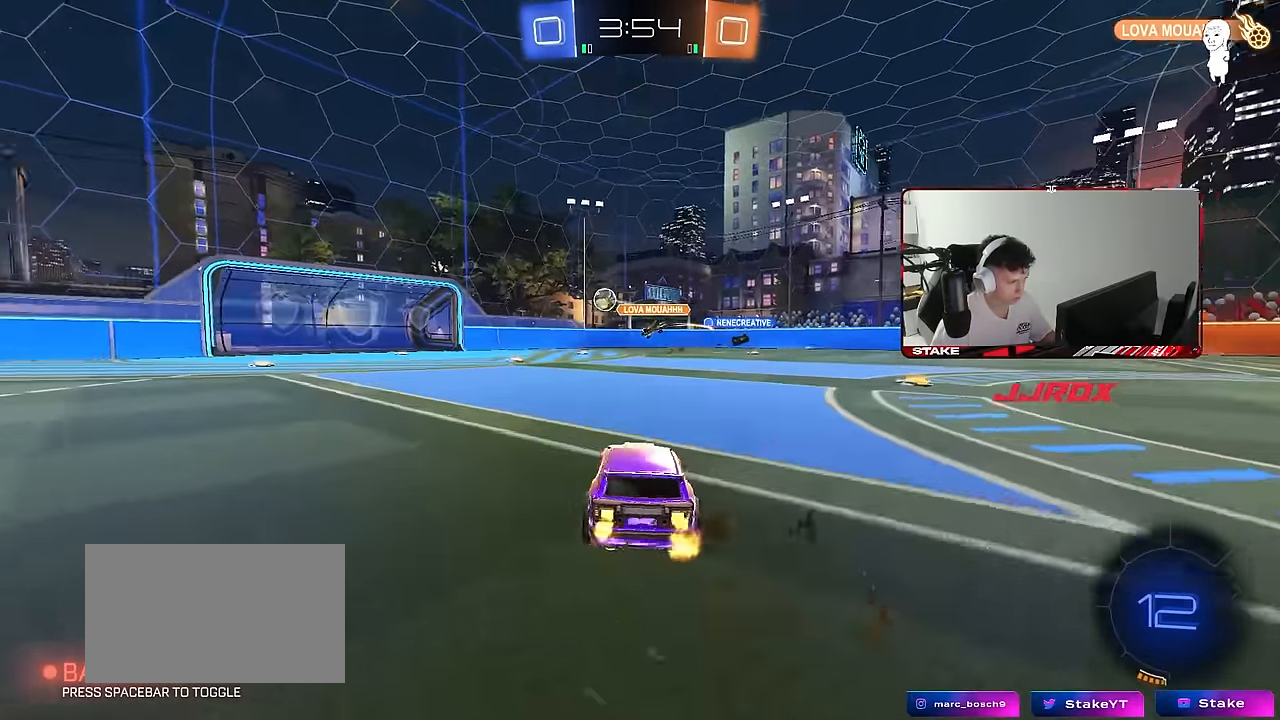
{"keys": ["d", "w"], "mouse": [], "mouse_move": "still", "events": [[66, "a", "up"], [116, "d", "down"], [400, "shift", "down"], [500, "shift", "up"]]}
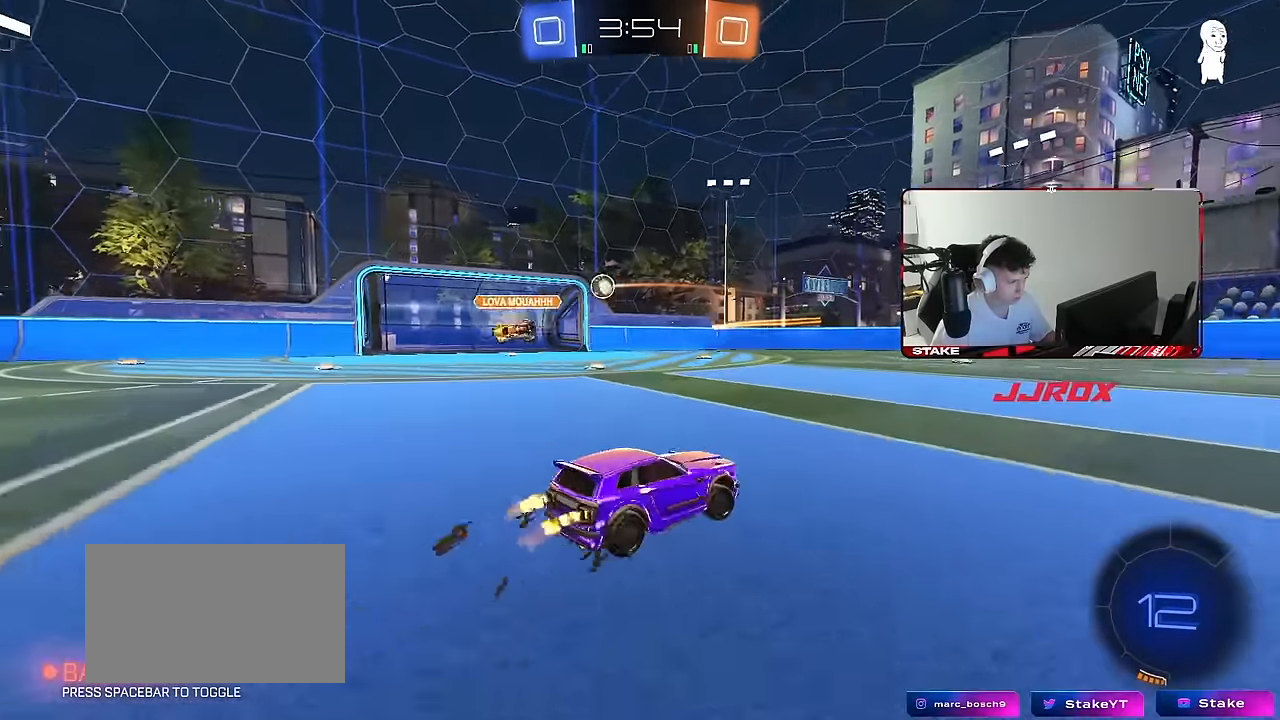
{"keys": ["d", "s", "shift"], "mouse": ["left"], "mouse_move": "still", "events": [[33, "d", "up"], [33, "mouse_left", "down"], [83, "mouse_right", "down"], [133, "d", "down"], [133, "space", "down"], [183, "mouse_right", "up"], [183, "shift", "down"], [233, "mouse_right", "down"], [233, "space", "up"], [266, "s", "down"], [266, "w", "up"], [466, "mouse_right", "up"]]}